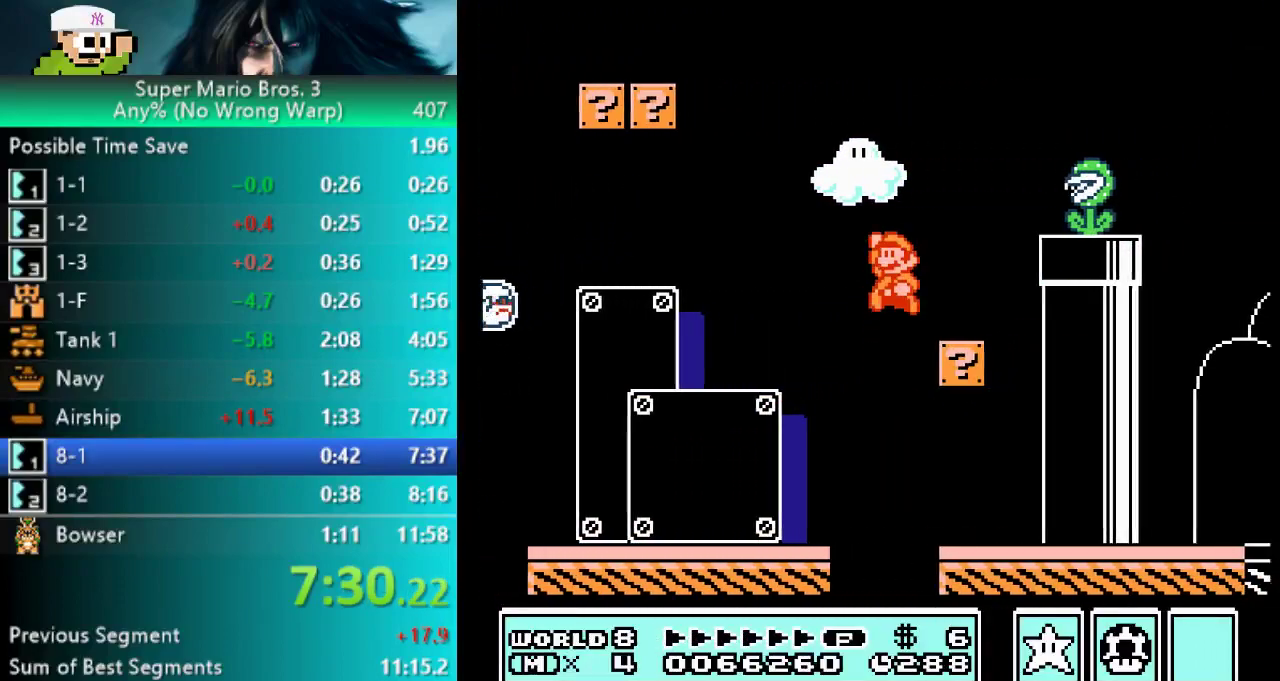
Gameplay with a controller (Nintendo layout); each line is a JSON object with the inputs held at the frame after it. "events" lists button and stick changes between this image and that frame as [ms after this image, input, new state], when the widget could be followed in between. Not read: L3 R3 left_stick.
{"buttons": ["A", "B"], "events": [[400, "DPAD_LEFT", "up"], [500, "A", "down"]]}
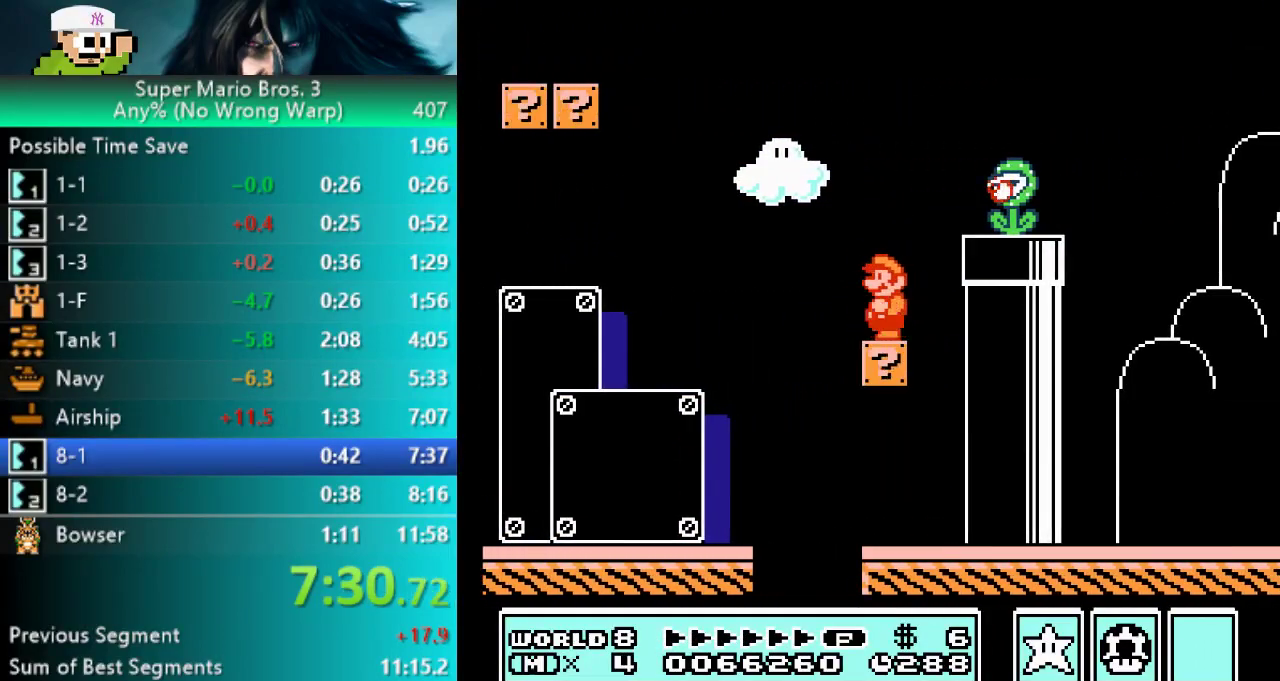
{"buttons": ["B"], "events": [[33, "DPAD_RIGHT", "down"], [117, "B", "up"], [267, "B", "down"], [400, "A", "up"], [450, "DPAD_RIGHT", "up"]]}
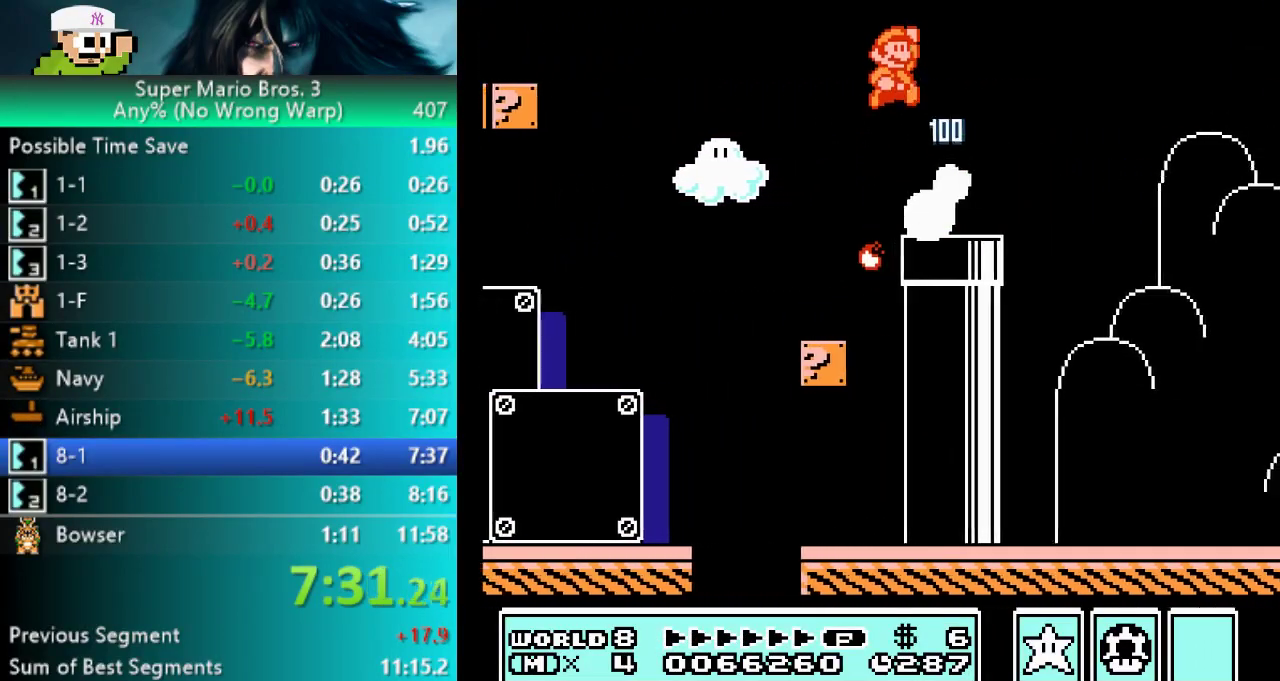
{"buttons": ["A", "B", "DPAD_RIGHT"], "events": [[17, "DPAD_LEFT", "down"], [100, "DPAD_LEFT", "up"], [133, "DPAD_RIGHT", "down"], [400, "A", "down"]]}
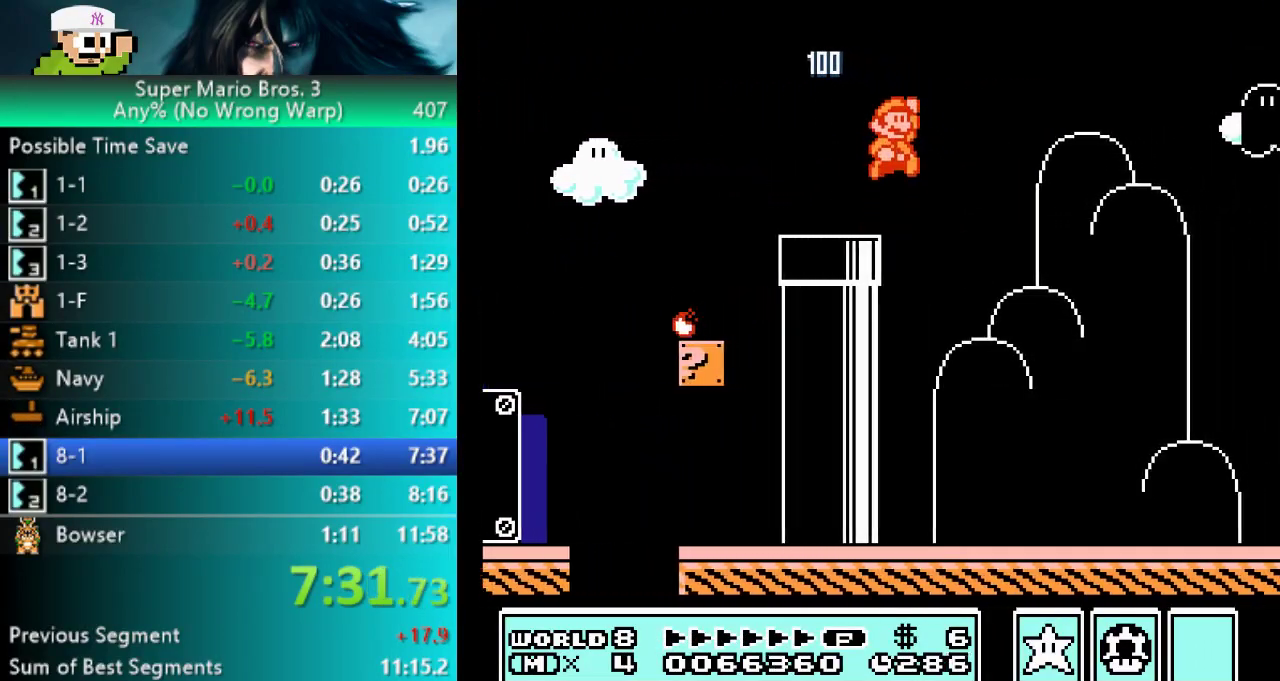
{"buttons": ["B", "DPAD_RIGHT"], "events": [[350, "A", "up"]]}
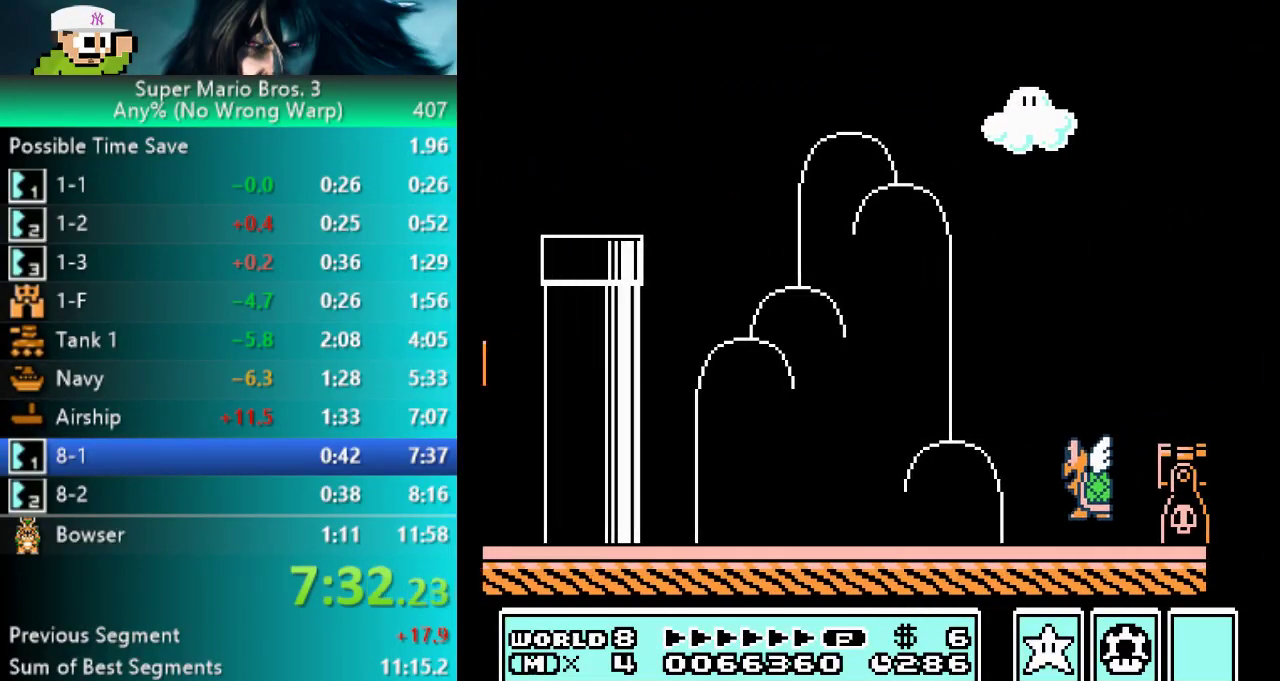
{"buttons": ["B", "DPAD_LEFT"], "events": [[383, "DPAD_LEFT", "down"], [383, "DPAD_RIGHT", "up"]]}
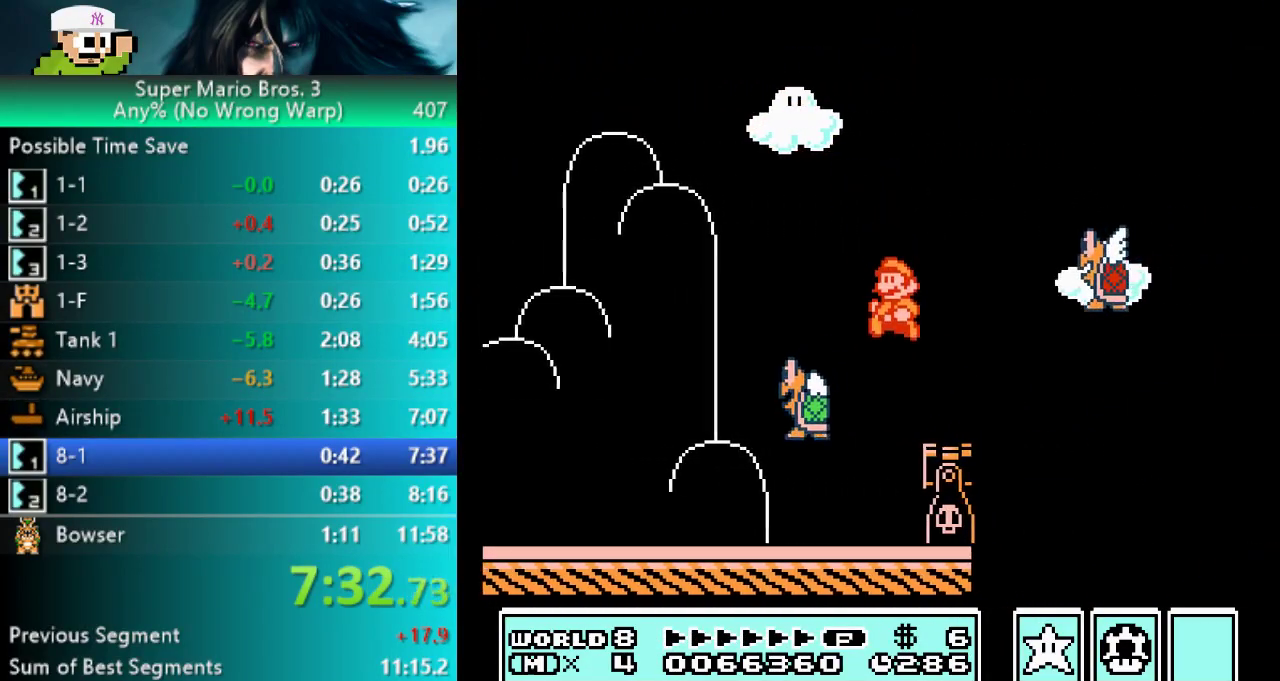
{"buttons": ["B", "DPAD_RIGHT"], "events": [[83, "DPAD_LEFT", "up"], [200, "A", "down"], [200, "DPAD_RIGHT", "down"], [383, "A", "up"]]}
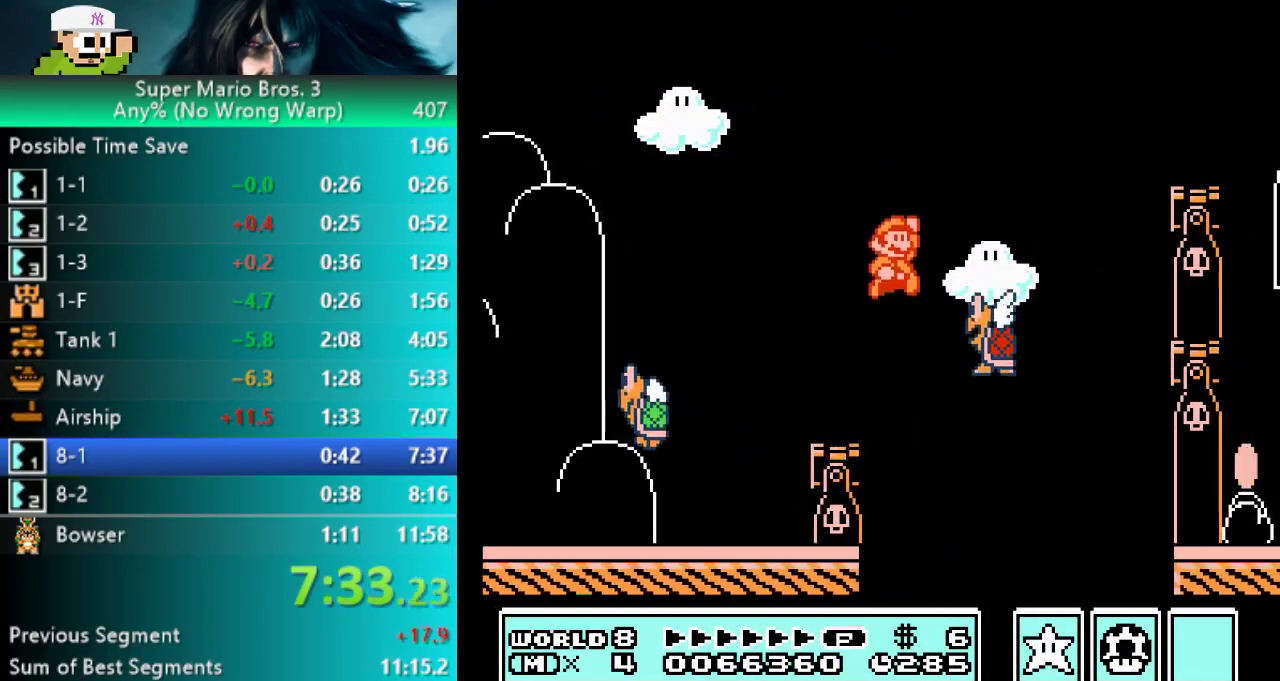
{"buttons": ["A", "B", "DPAD_RIGHT"], "events": [[117, "DPAD_LEFT", "down"], [117, "DPAD_RIGHT", "up"], [200, "A", "down"], [267, "DPAD_LEFT", "up"], [300, "DPAD_RIGHT", "down"]]}
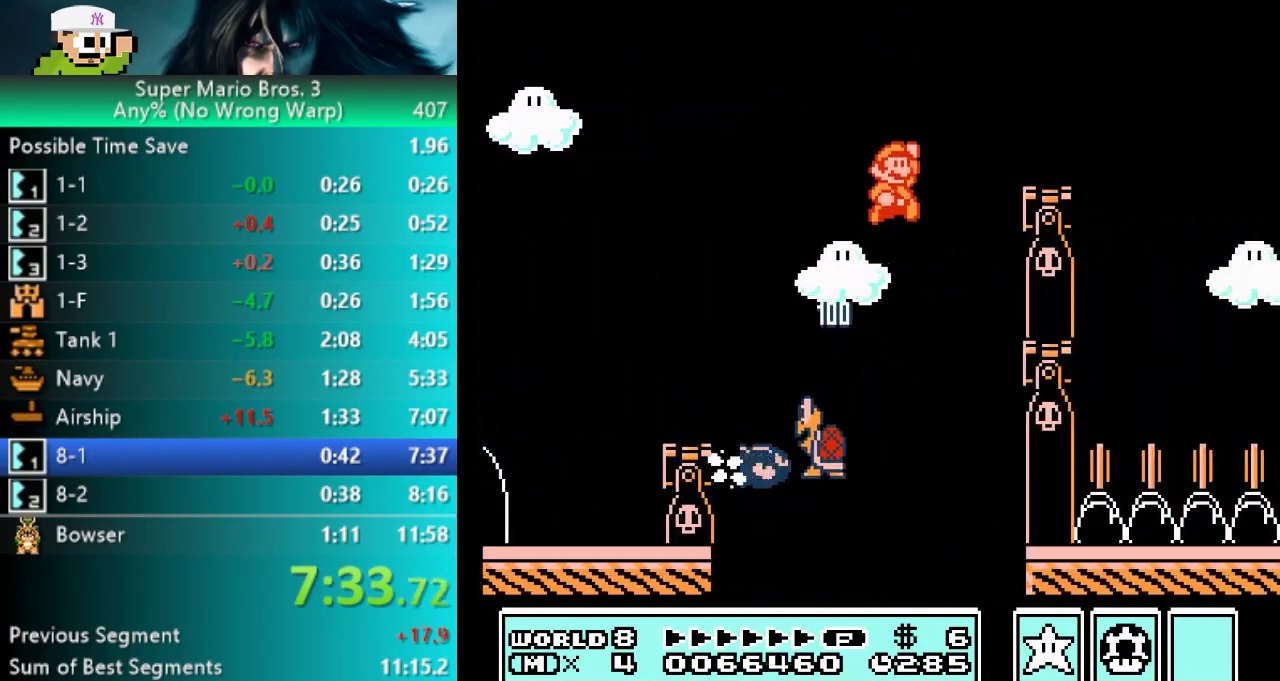
{"buttons": ["B"], "events": [[183, "A", "up"], [183, "DPAD_RIGHT", "up"], [200, "DPAD_LEFT", "down"], [350, "DPAD_LEFT", "up"]]}
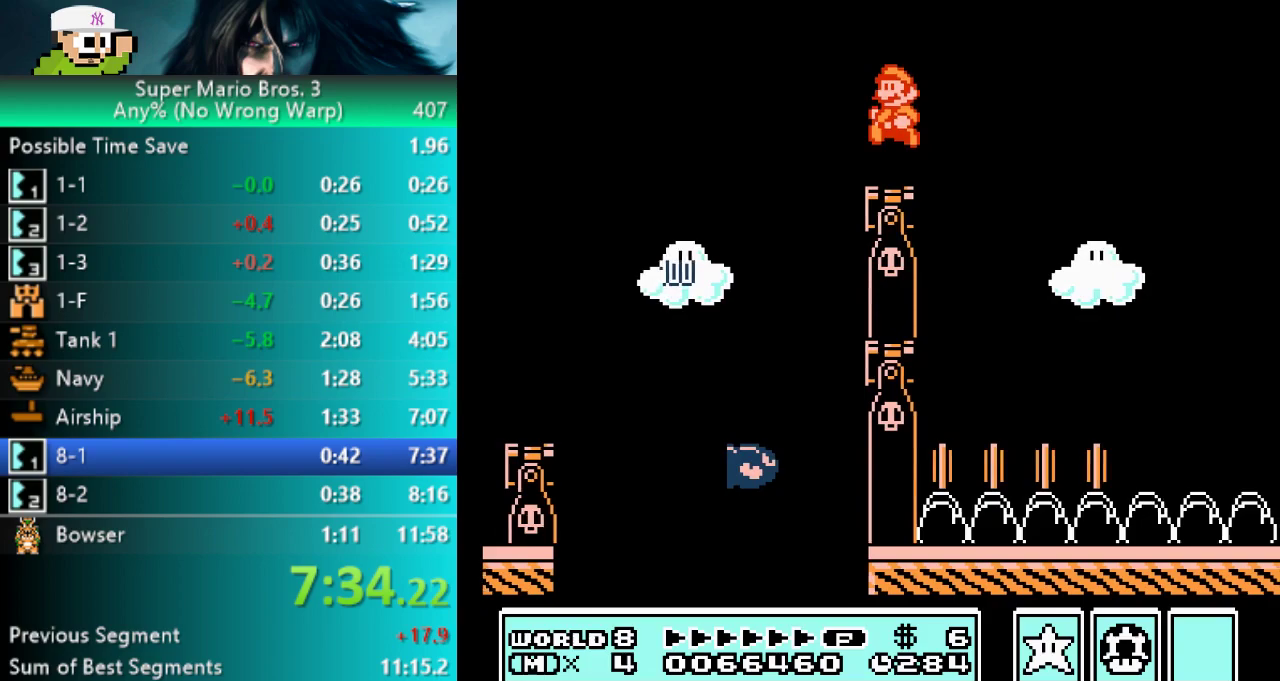
{"buttons": ["A", "B", "DPAD_RIGHT"], "events": [[50, "DPAD_RIGHT", "down"], [100, "A", "down"]]}
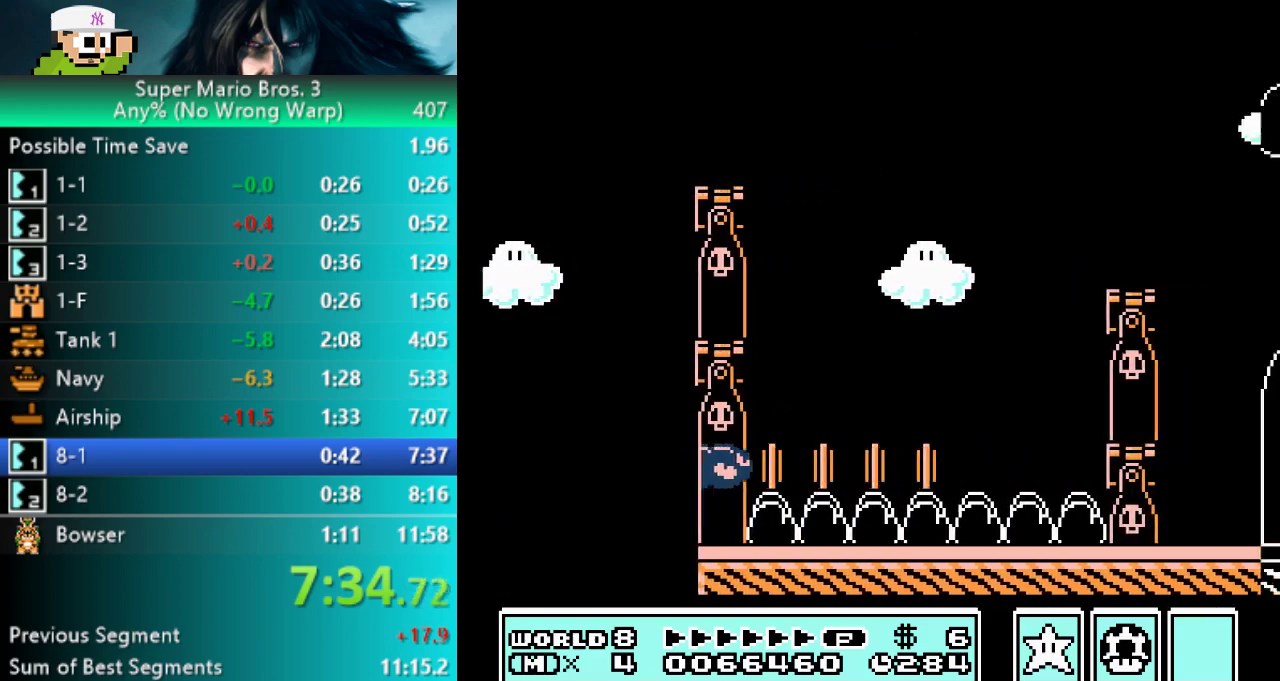
{"buttons": ["A", "B", "DPAD_RIGHT"], "events": []}
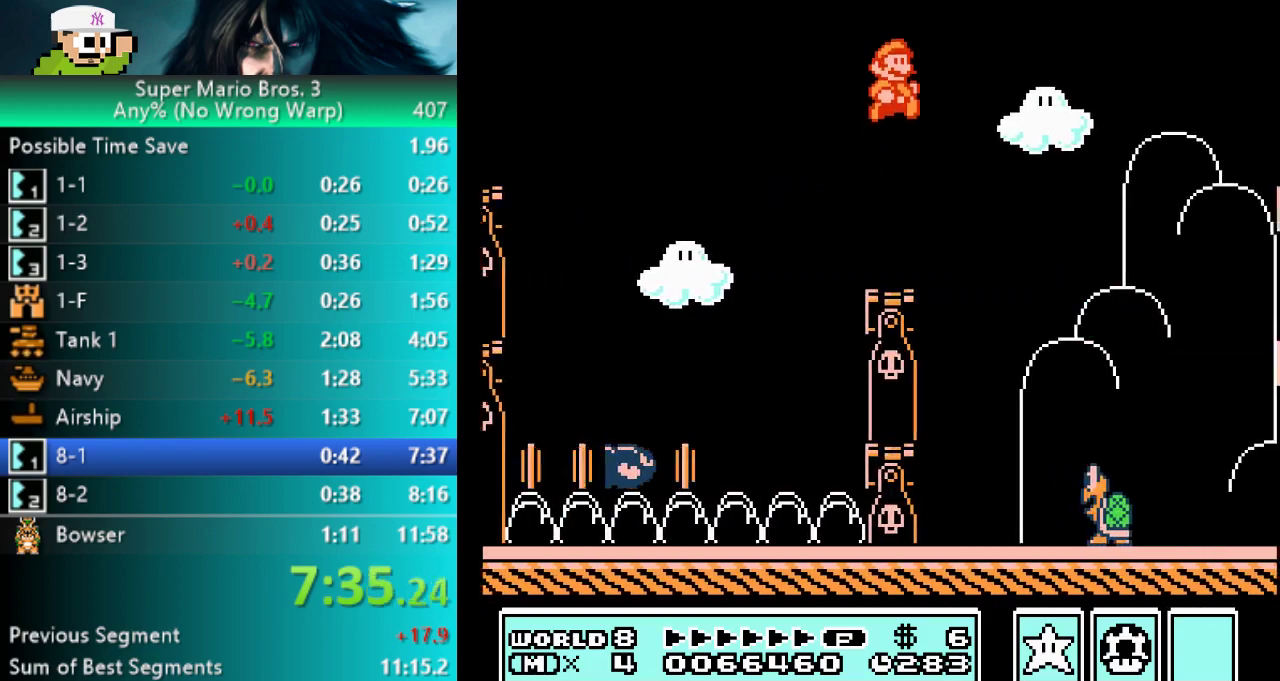
{"buttons": ["B", "DPAD_RIGHT"], "events": [[133, "A", "up"]]}
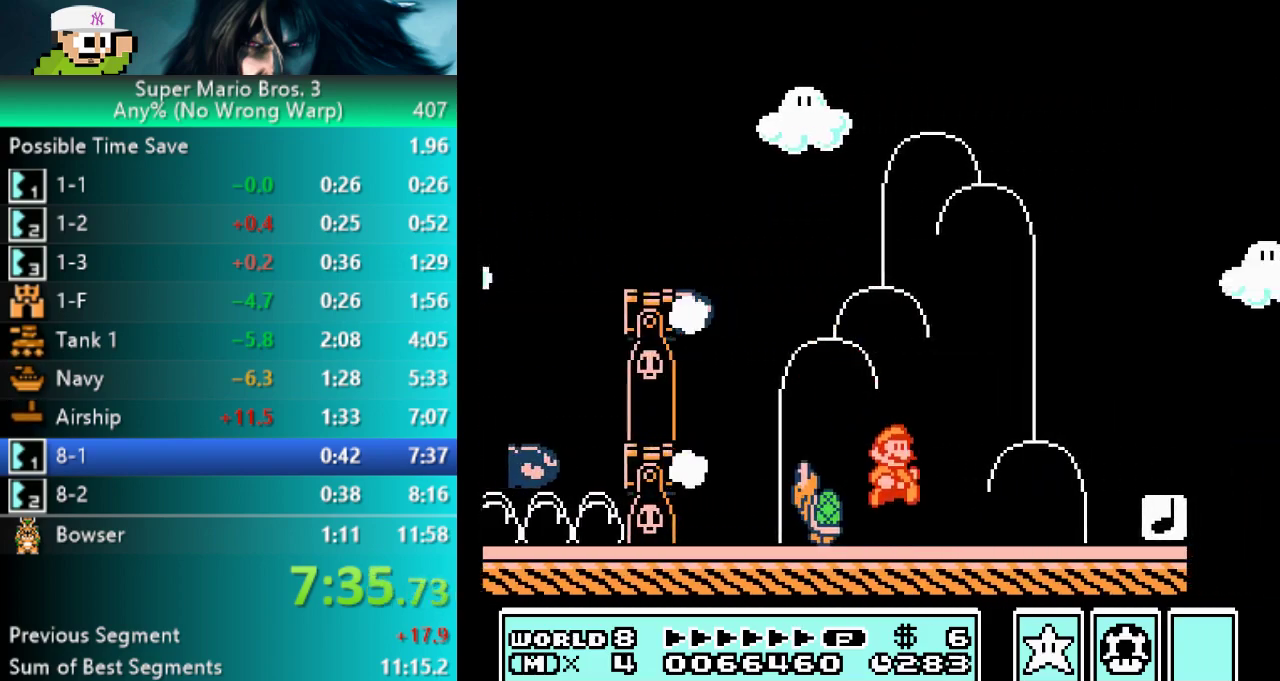
{"buttons": ["B"], "events": [[117, "A", "down"], [233, "A", "up"], [300, "DPAD_LEFT", "down"], [300, "DPAD_RIGHT", "up"], [450, "DPAD_LEFT", "up"]]}
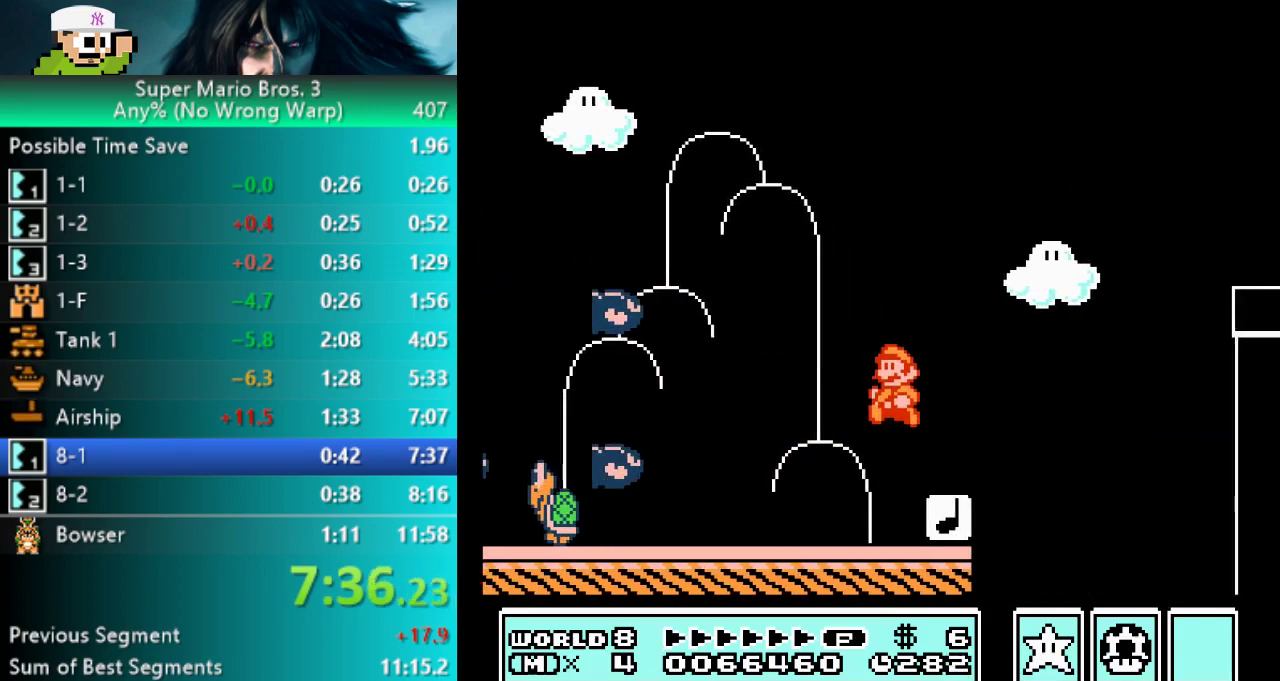
{"buttons": ["A", "B", "DPAD_RIGHT"], "events": [[67, "DPAD_RIGHT", "down"], [200, "A", "down"]]}
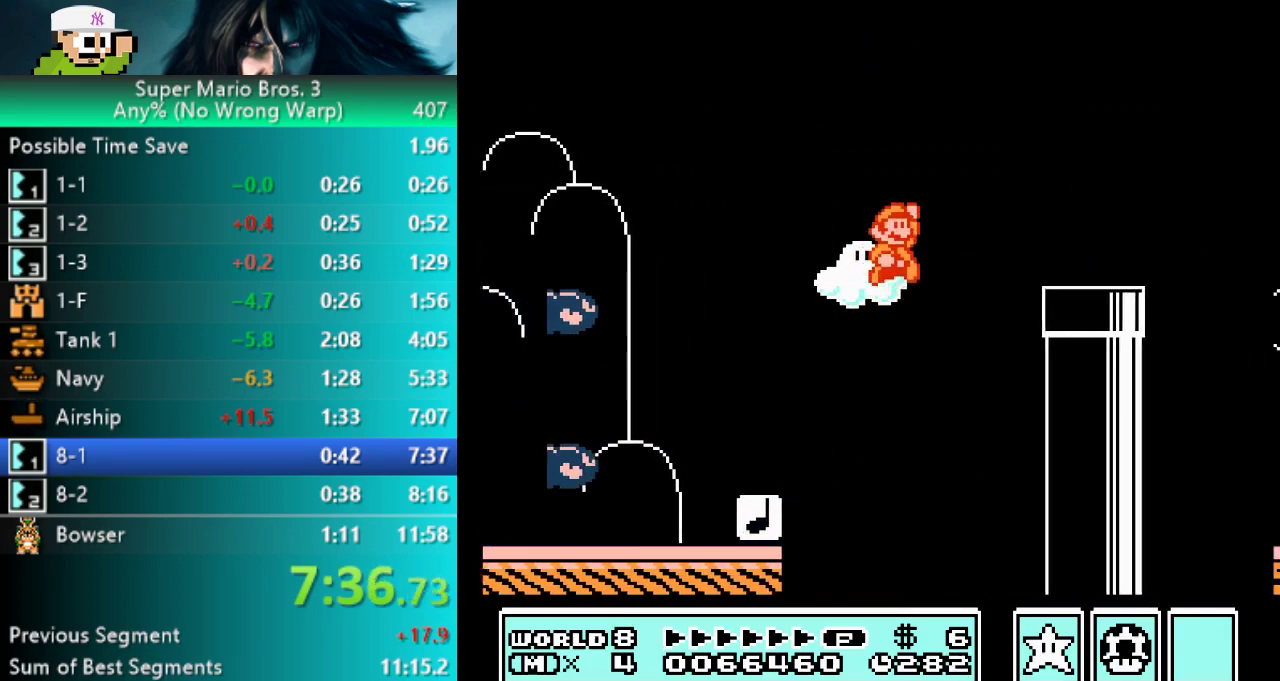
{"buttons": ["B", "DPAD_RIGHT"], "events": [[133, "A", "up"], [167, "DPAD_RIGHT", "up"], [183, "DPAD_LEFT", "down"], [283, "DPAD_LEFT", "up"], [383, "DPAD_RIGHT", "down"]]}
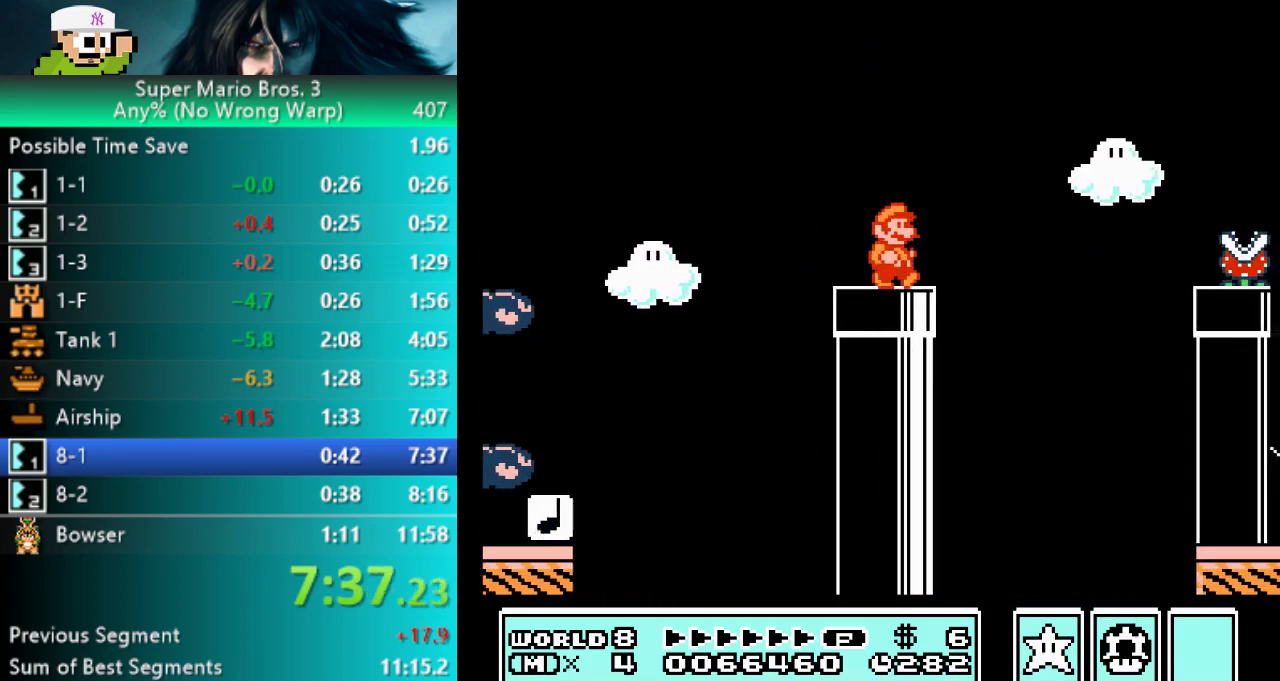
{"buttons": ["A", "B", "DPAD_RIGHT"], "events": [[33, "A", "down"], [233, "B", "up"], [350, "B", "down"]]}
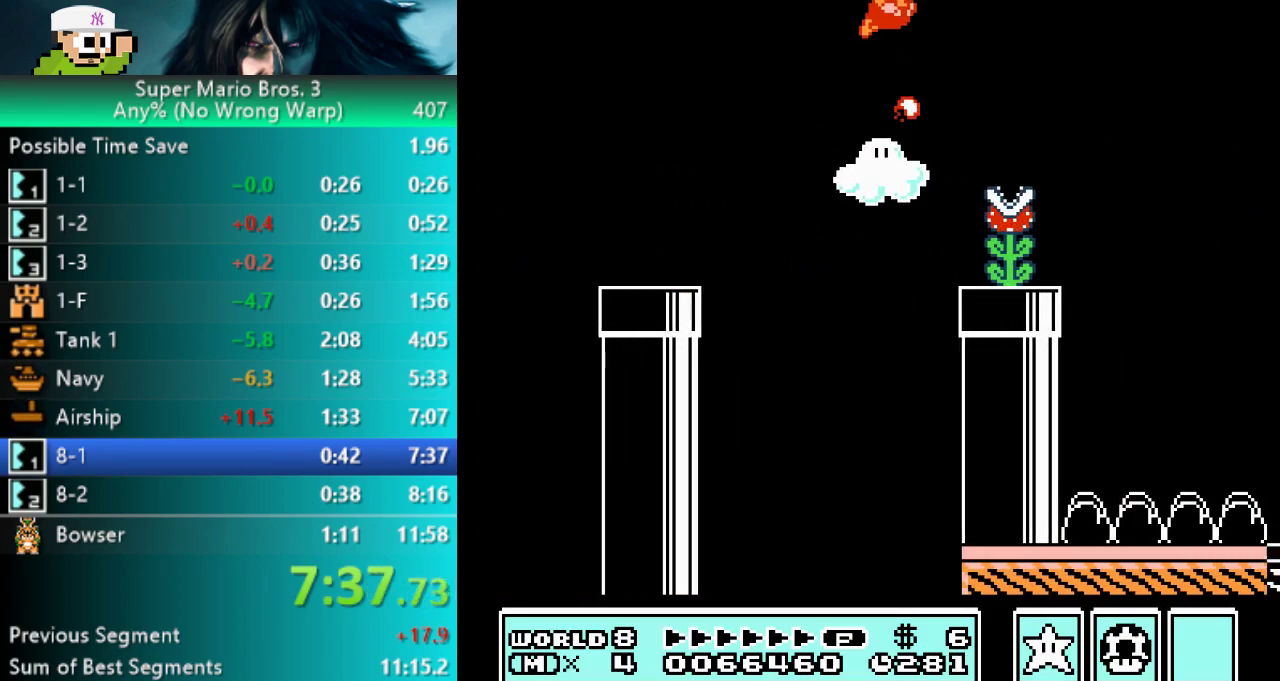
{"buttons": ["B", "DPAD_RIGHT"], "events": [[200, "A", "up"]]}
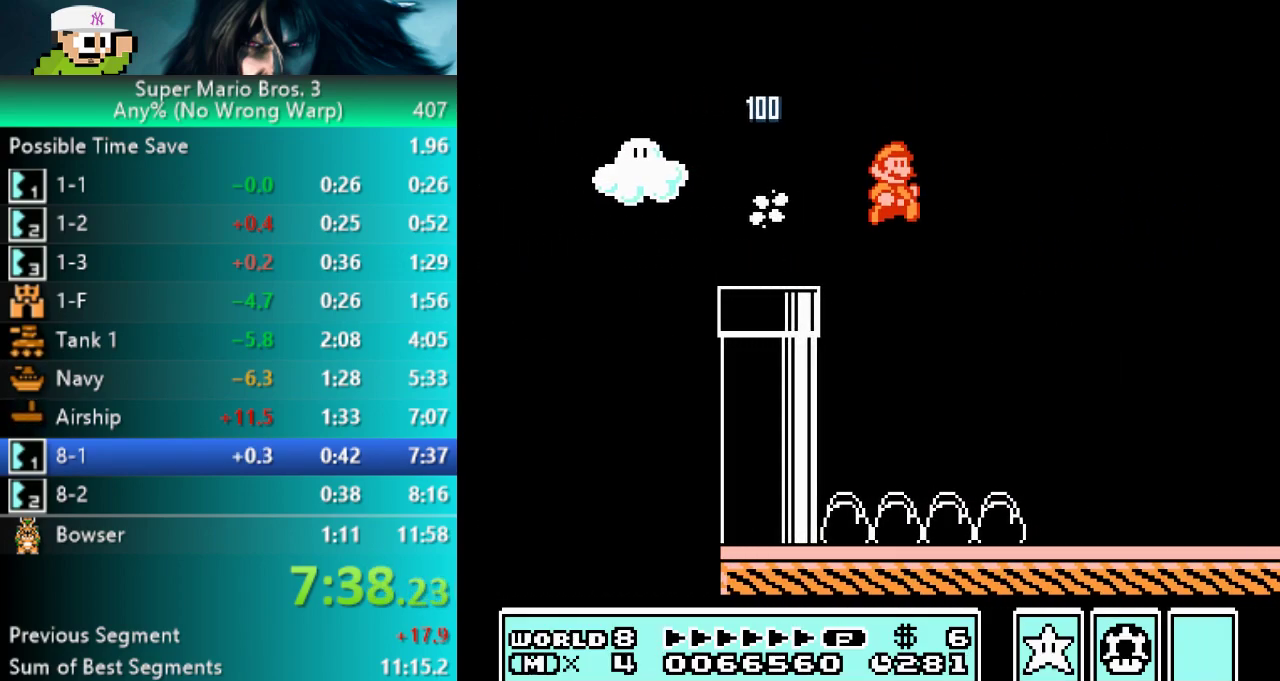
{"buttons": ["B", "DPAD_RIGHT"], "events": []}
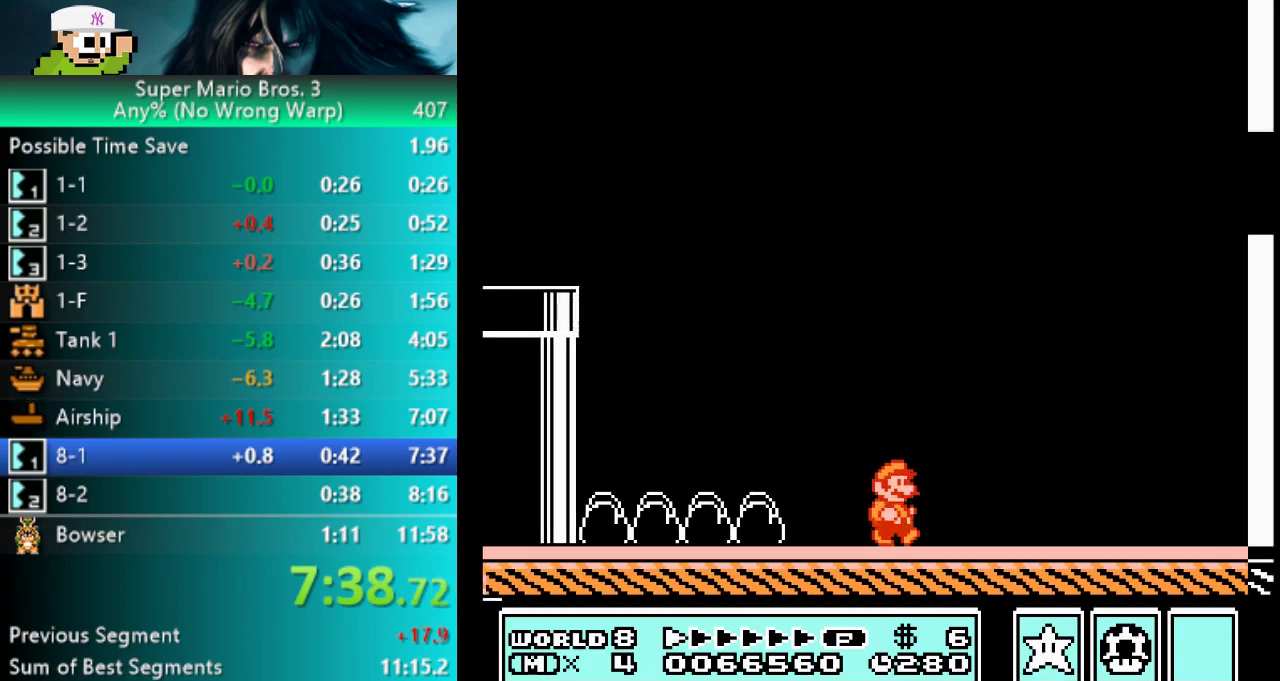
{"buttons": ["B", "DPAD_RIGHT"], "events": []}
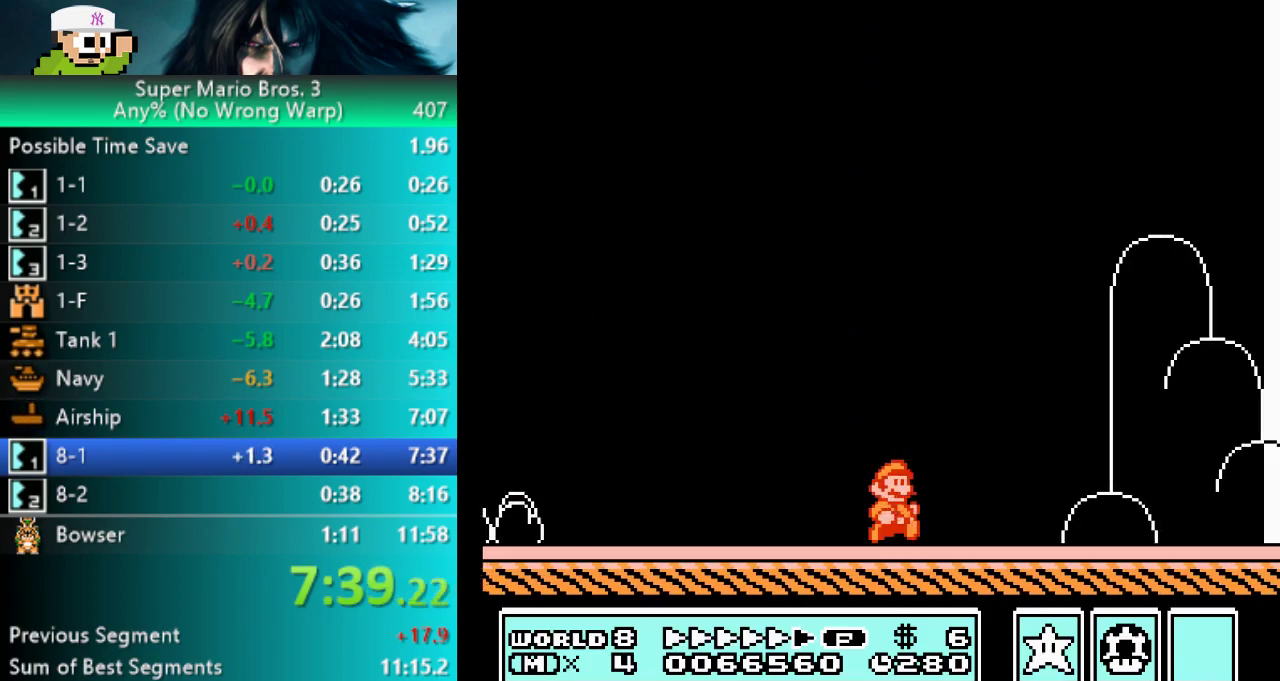
{"buttons": ["B", "DPAD_RIGHT"], "events": []}
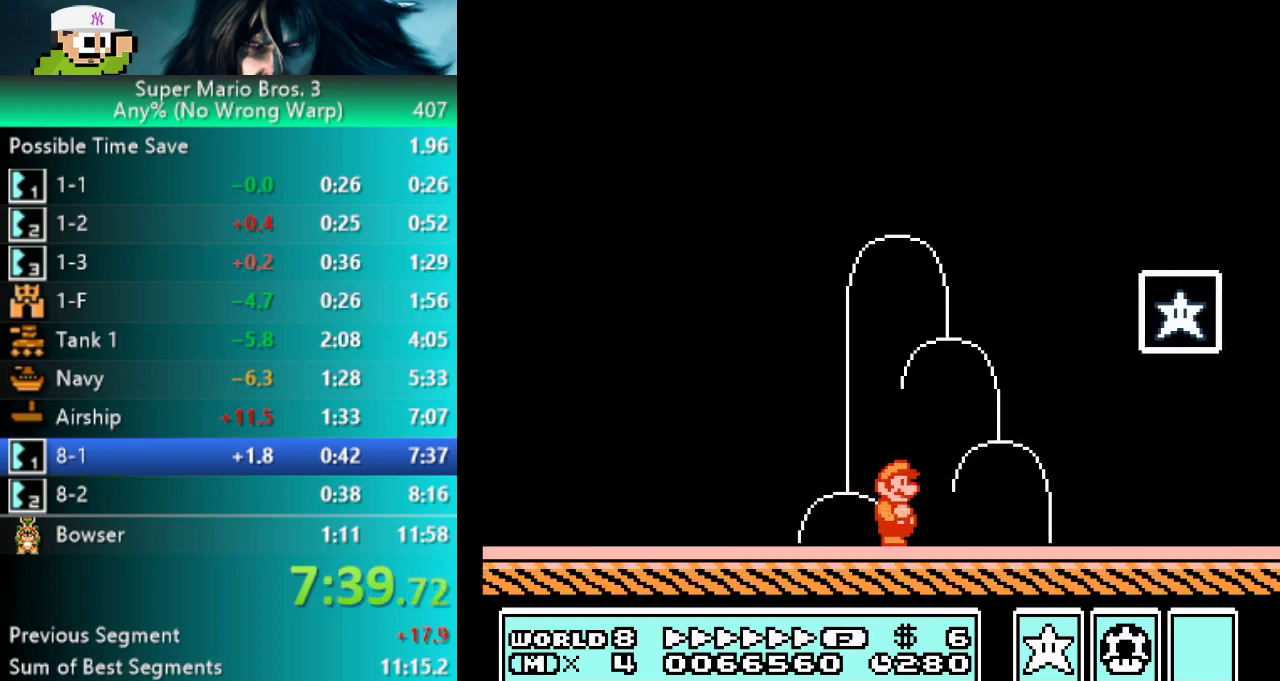
{"buttons": ["A", "B", "DPAD_RIGHT"], "events": [[167, "A", "down"]]}
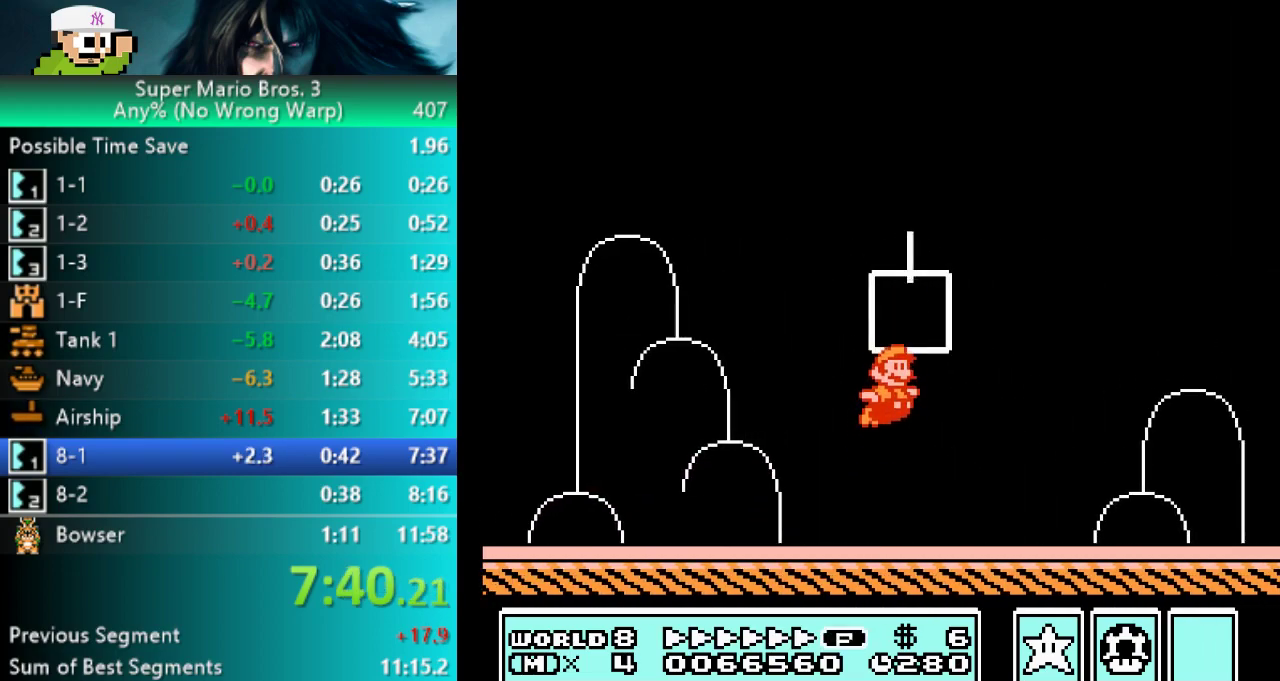
{"buttons": [], "events": [[83, "DPAD_RIGHT", "up"], [133, "A", "up"], [133, "B", "up"]]}